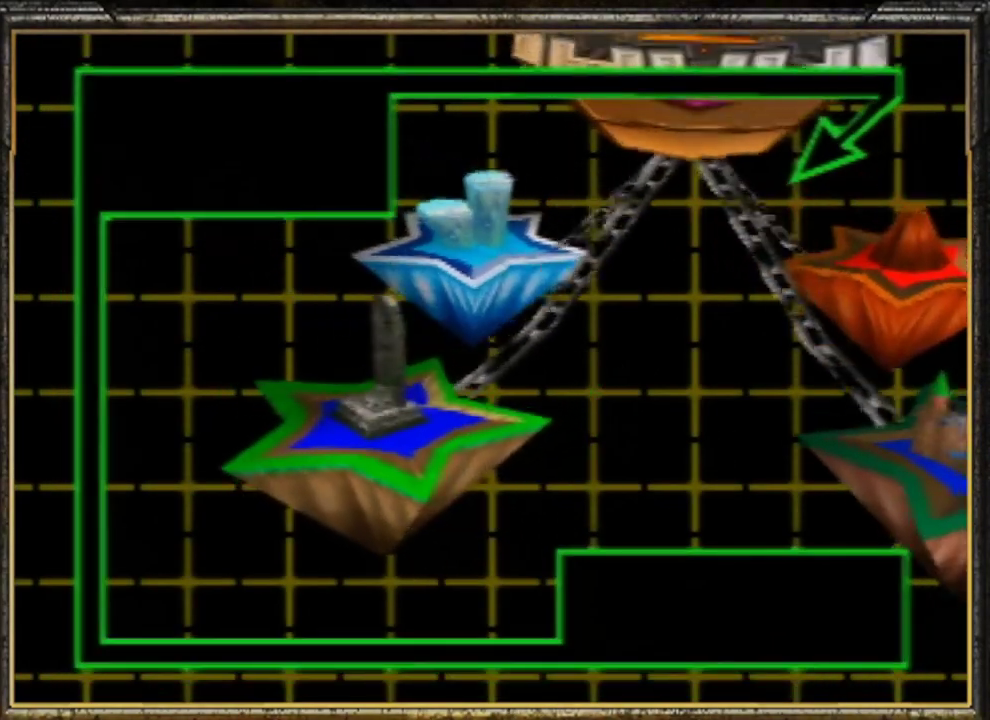
Gameplay with a controller (Nintendo layout); each line is a JSON object with the inputs held at the frame after it. "events" lists button and stick changes between this image and that frame as [ms after this image, input, new state], when the widget could be followed in between. Not read: L3 R3.
{"buttons": [], "left_stick": "left", "events": [[133, "left_stick", "left"]]}
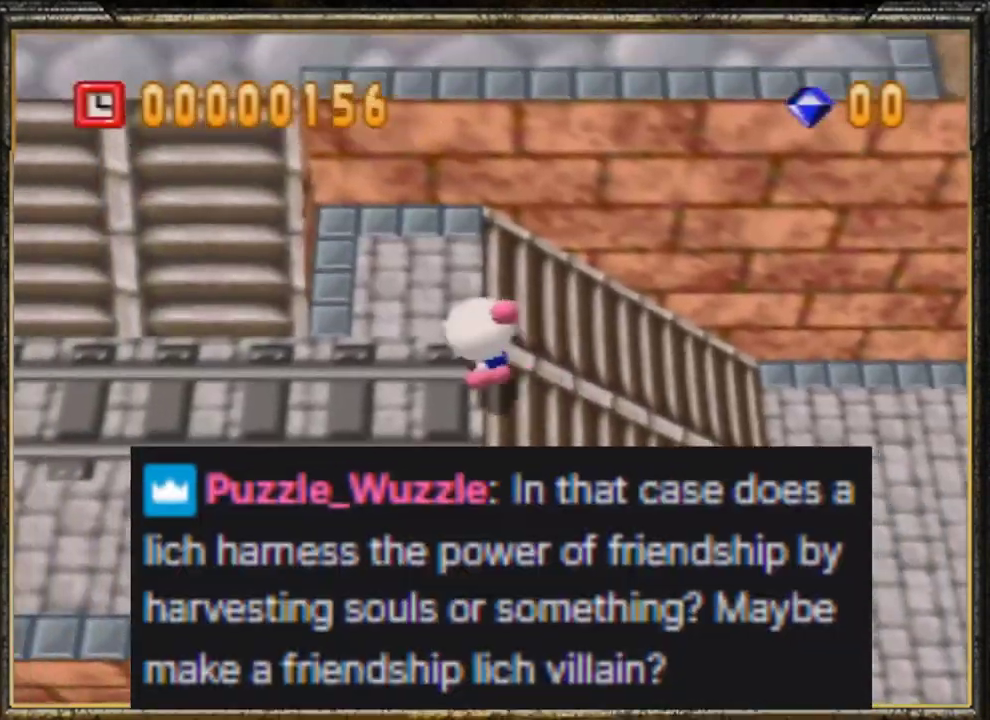
{"buttons": [], "left_stick": "left", "events": []}
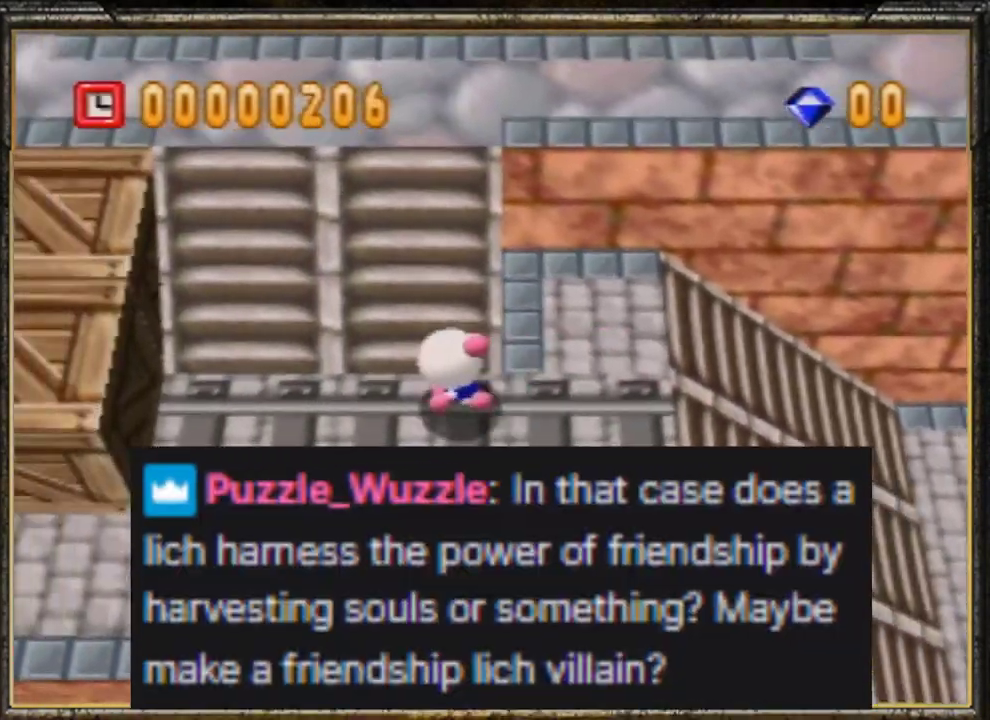
{"buttons": [], "left_stick": "down-left", "events": [[133, "left_stick", "down-left"]]}
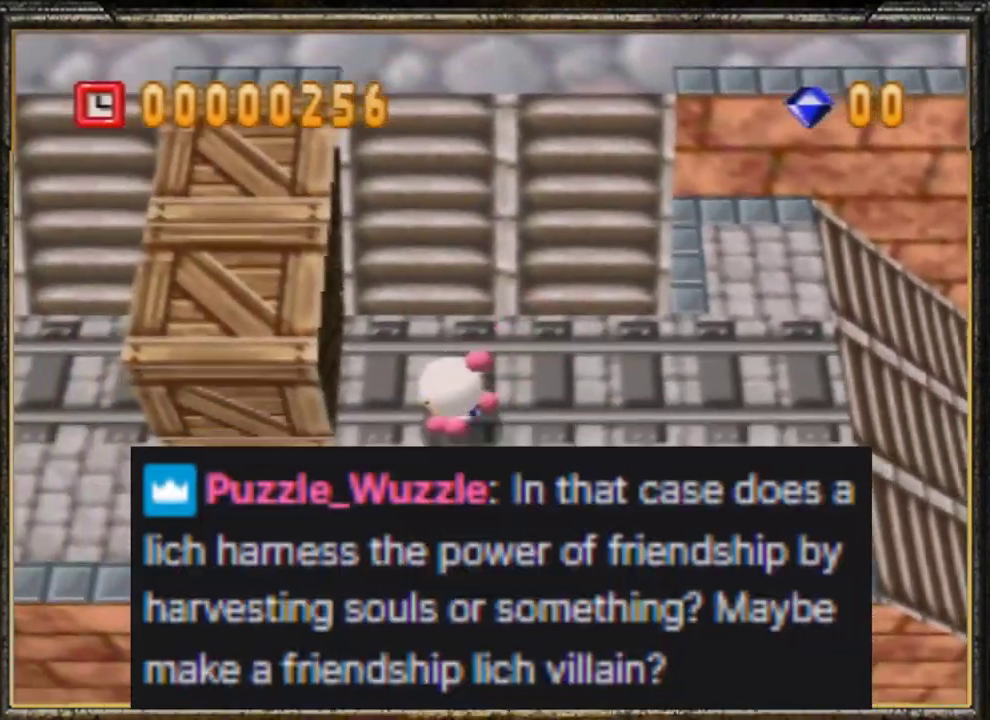
{"buttons": [], "left_stick": "left", "events": [[133, "left_stick", "left"]]}
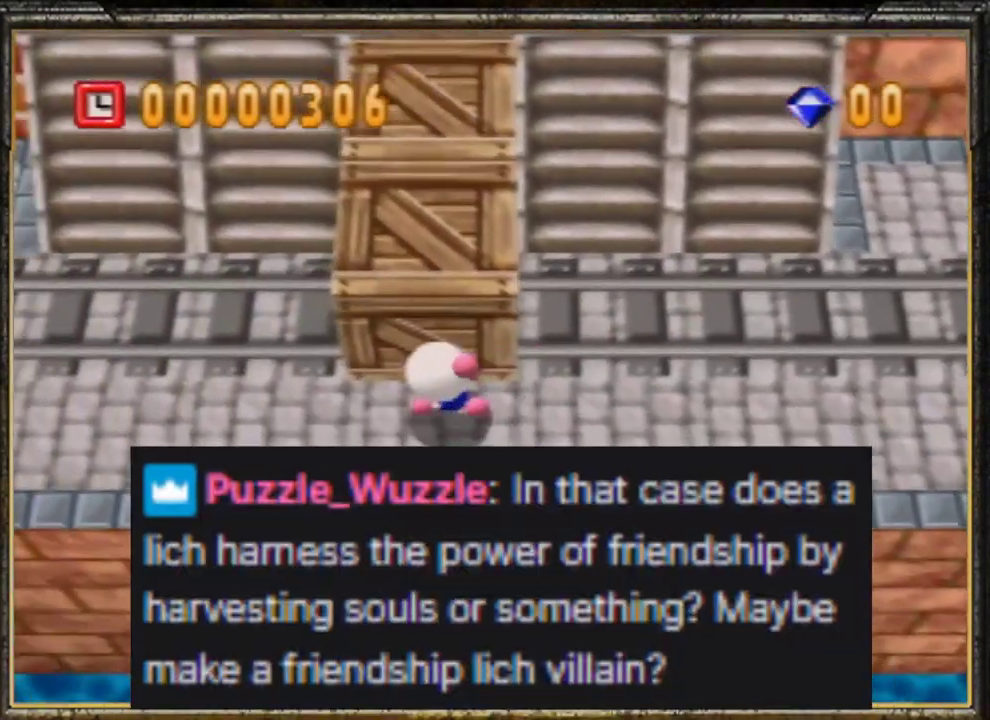
{"buttons": [], "left_stick": "left", "events": []}
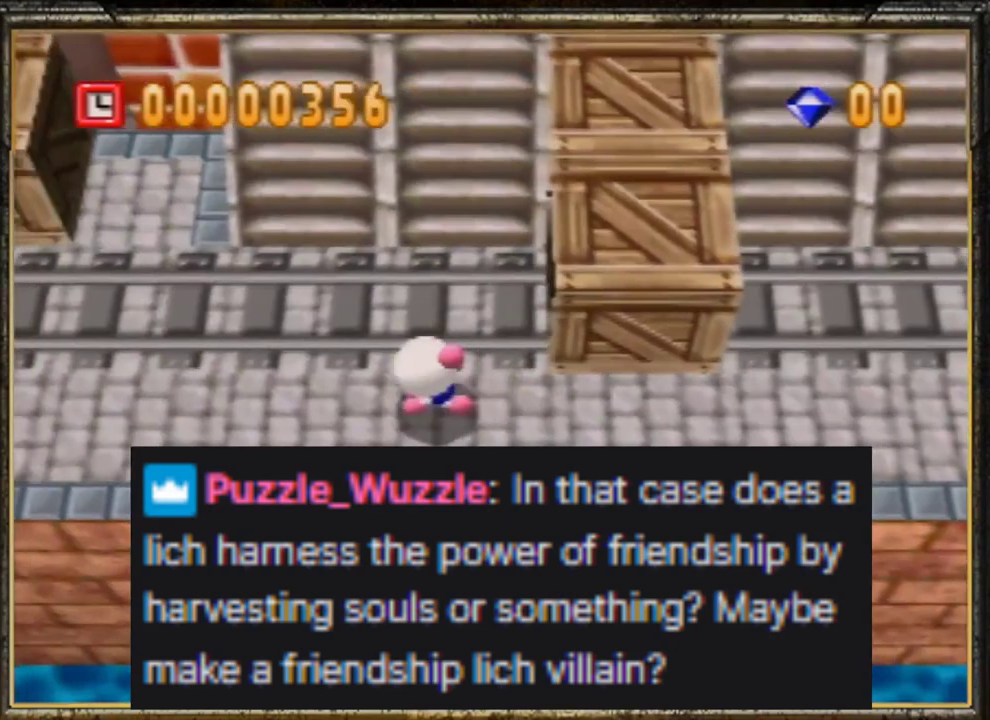
{"buttons": [], "left_stick": "up-left", "events": [[367, "left_stick", "up-left"]]}
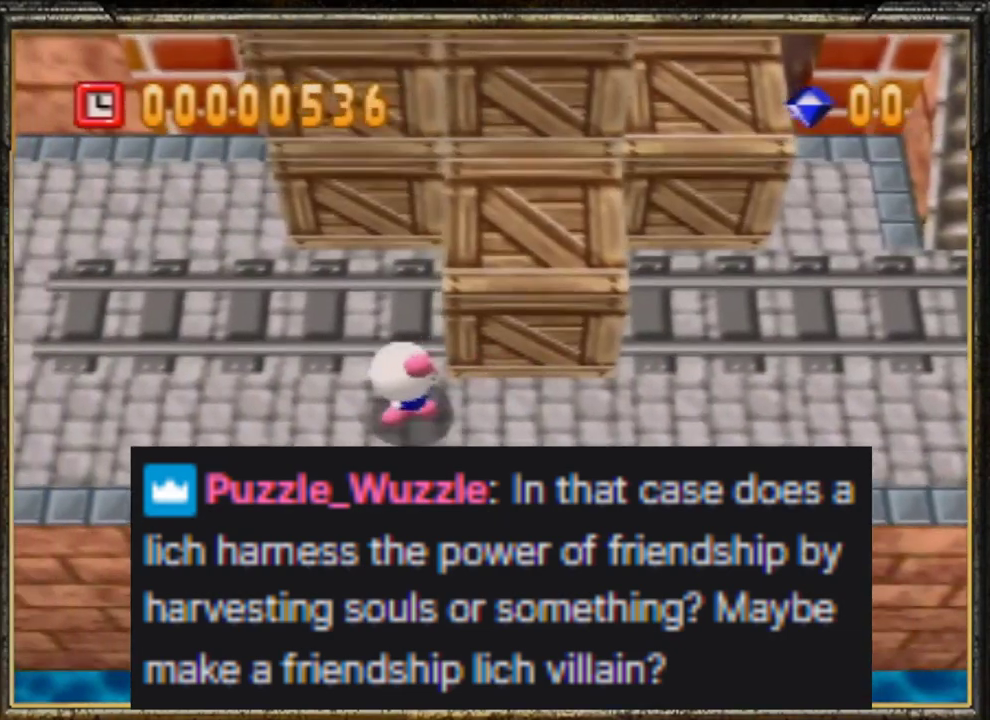
{"buttons": [], "left_stick": "up-left", "events": [[267, "left_stick", "up"], [433, "left_stick", "up-left"]]}
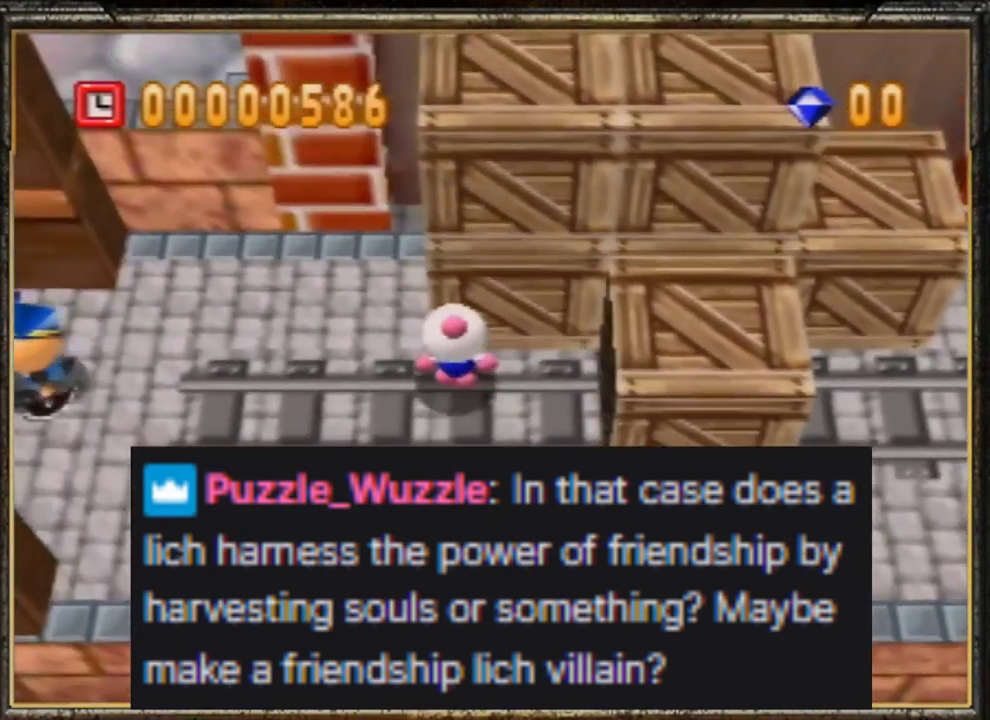
{"buttons": [], "left_stick": "up", "events": [[33, "left_stick", "left"], [433, "left_stick", "up"]]}
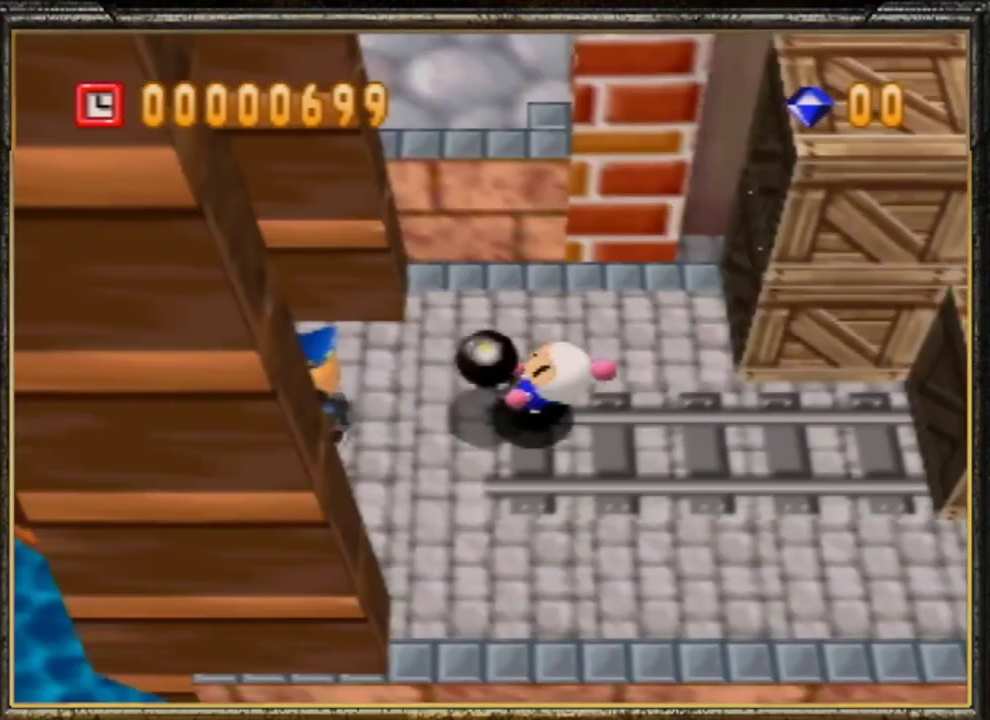
{"buttons": ["A", "B"], "left_stick": "up", "events": [[400, "A", "down"], [400, "B", "down"]]}
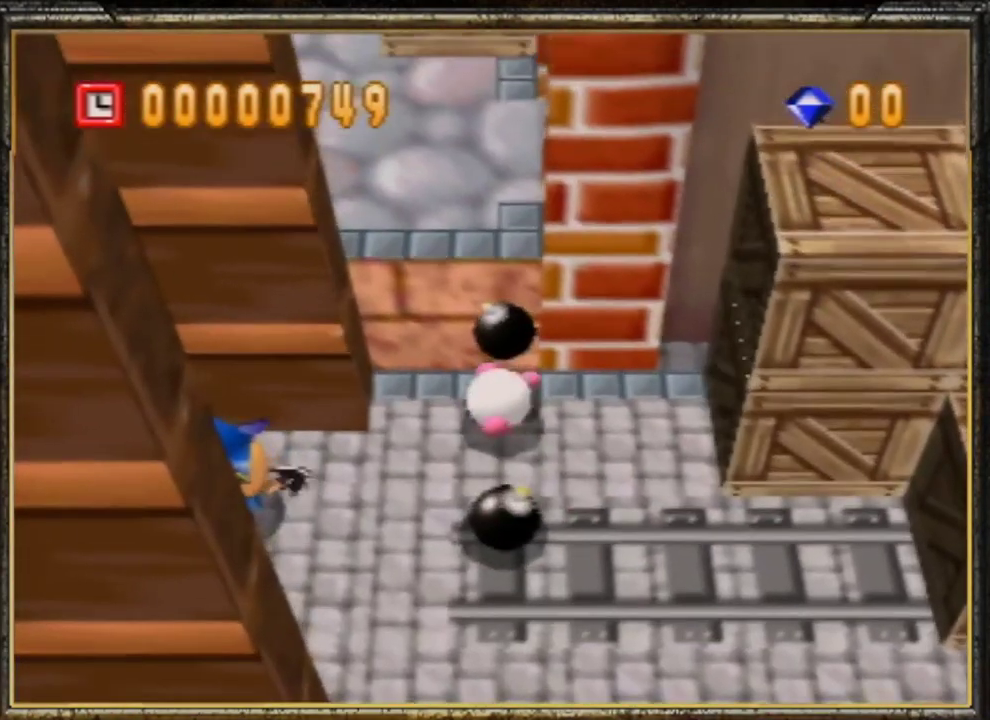
{"buttons": [], "left_stick": "center", "events": [[67, "left_stick", "center"], [100, "A", "up"], [100, "B", "up"]]}
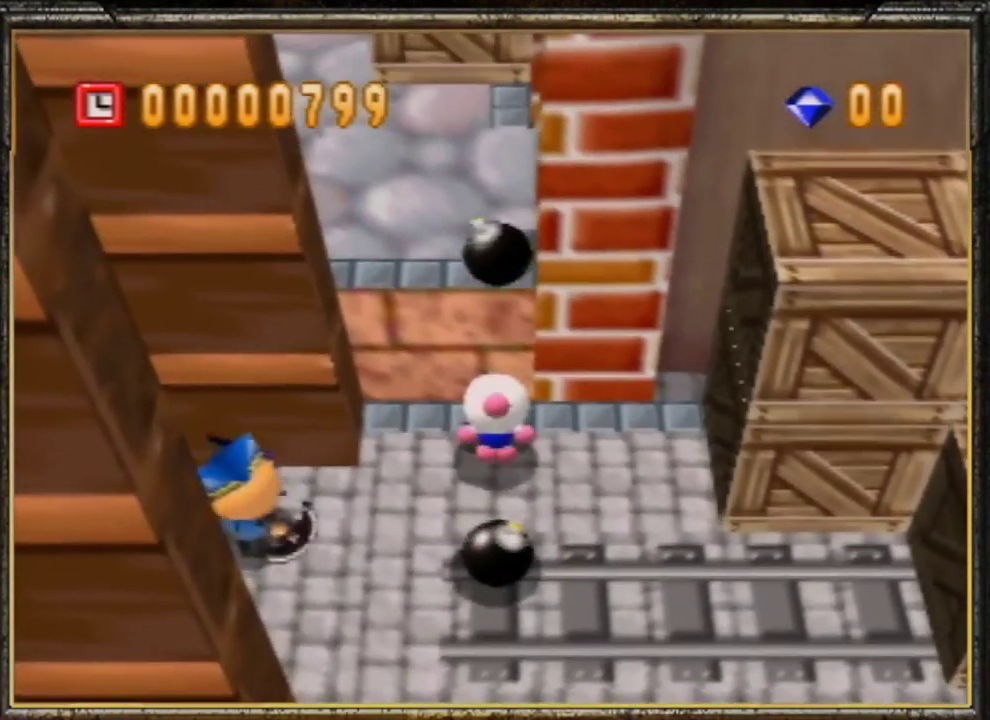
{"buttons": [], "left_stick": "center", "events": []}
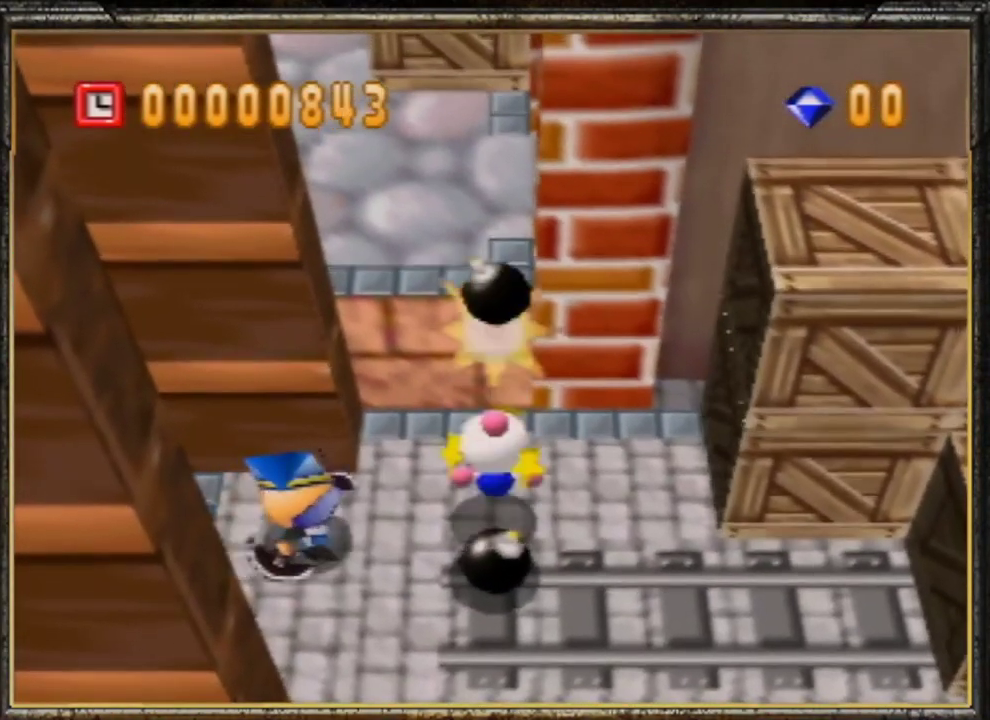
{"buttons": [], "left_stick": "up-left", "events": [[300, "left_stick", "up"], [467, "left_stick", "up-left"]]}
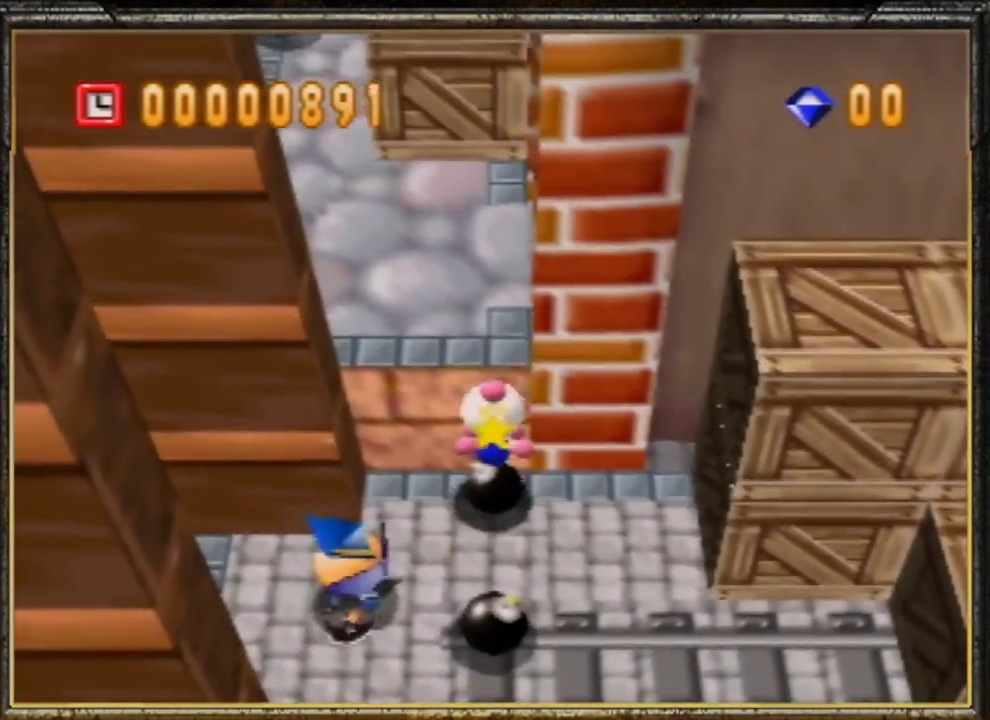
{"buttons": [], "left_stick": "up-right", "events": [[167, "left_stick", "up-right"], [233, "left_stick", "up"], [333, "left_stick", "up-left"], [467, "left_stick", "up-right"]]}
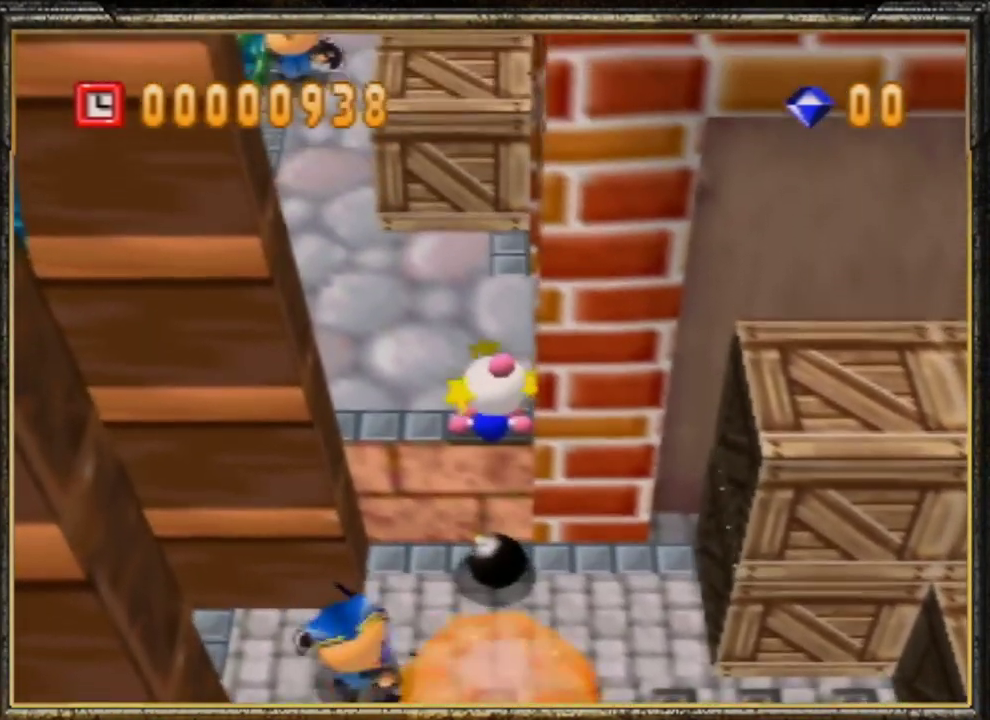
{"buttons": [], "left_stick": "up-right", "events": [[33, "left_stick", "up"], [367, "left_stick", "up-left"], [500, "left_stick", "up-right"]]}
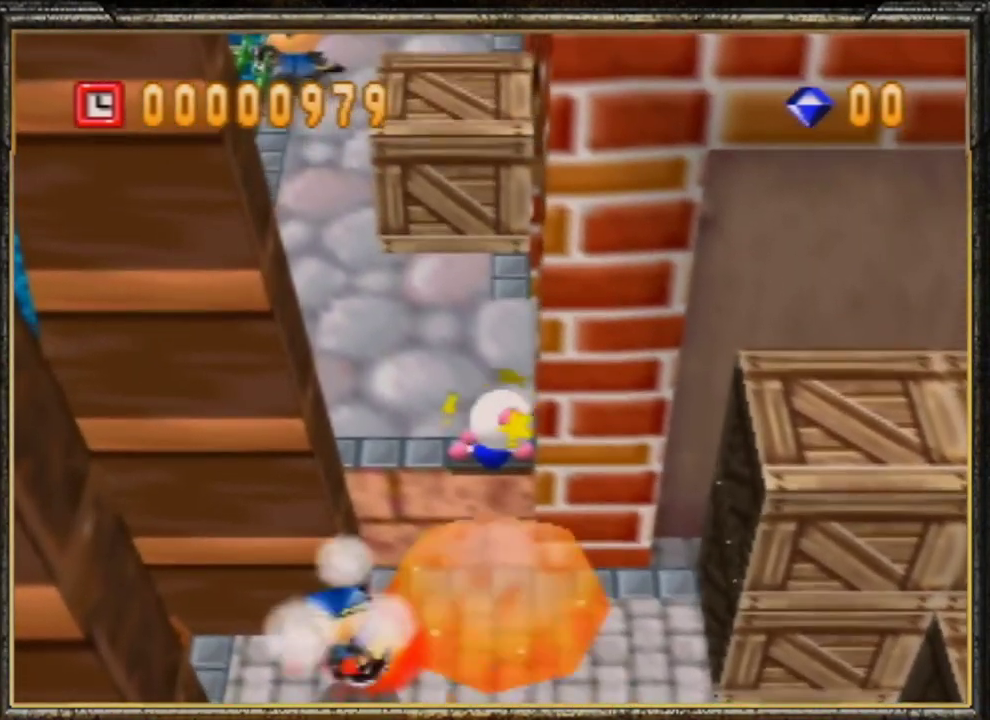
{"buttons": [], "left_stick": "up", "events": [[133, "left_stick", "up-left"], [267, "left_stick", "up-right"], [333, "left_stick", "up"]]}
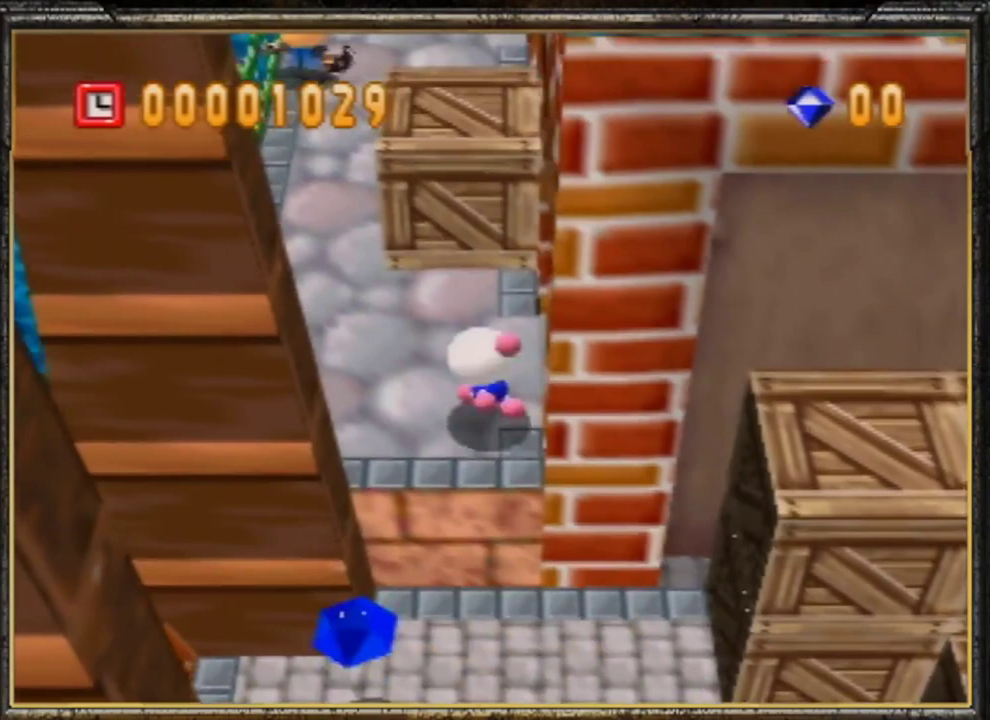
{"buttons": [], "left_stick": "right", "events": [[33, "left_stick", "up-right"], [467, "left_stick", "right"]]}
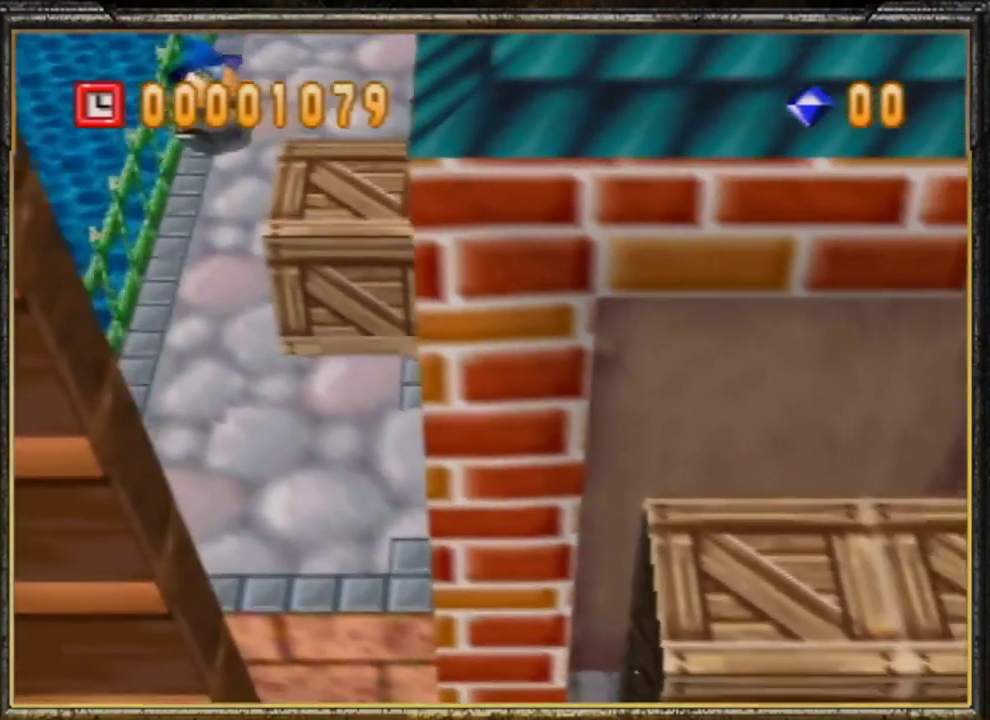
{"buttons": [], "left_stick": "center", "events": [[400, "left_stick", "center"]]}
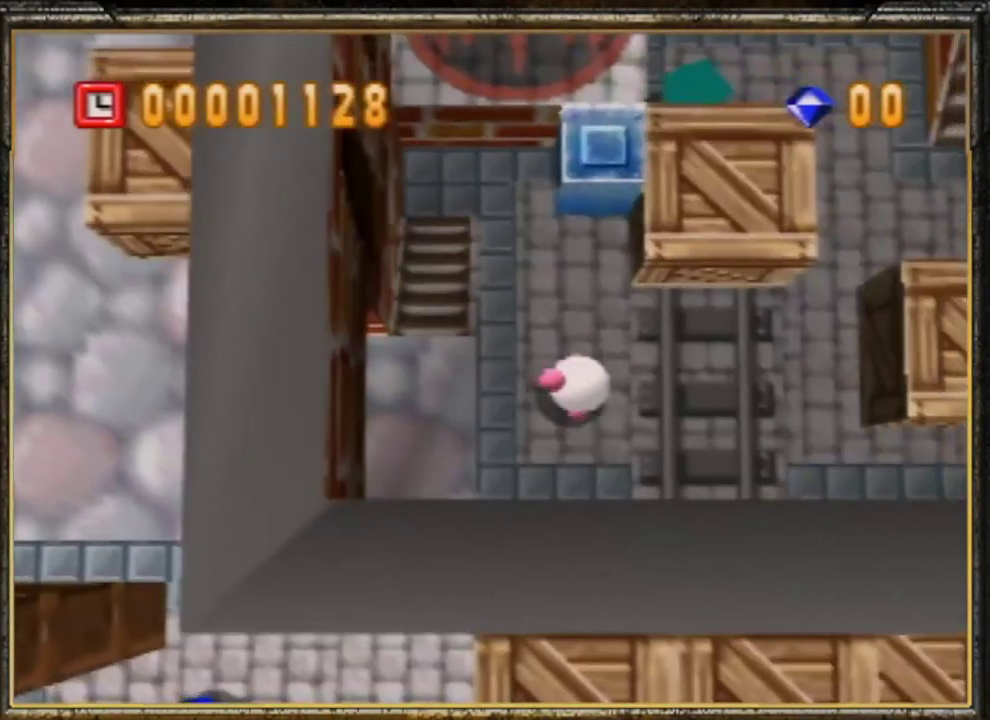
{"buttons": ["A"], "left_stick": "center", "events": [[167, "A", "down"], [267, "A", "up"], [333, "B", "down"], [367, "A", "down"], [500, "B", "up"]]}
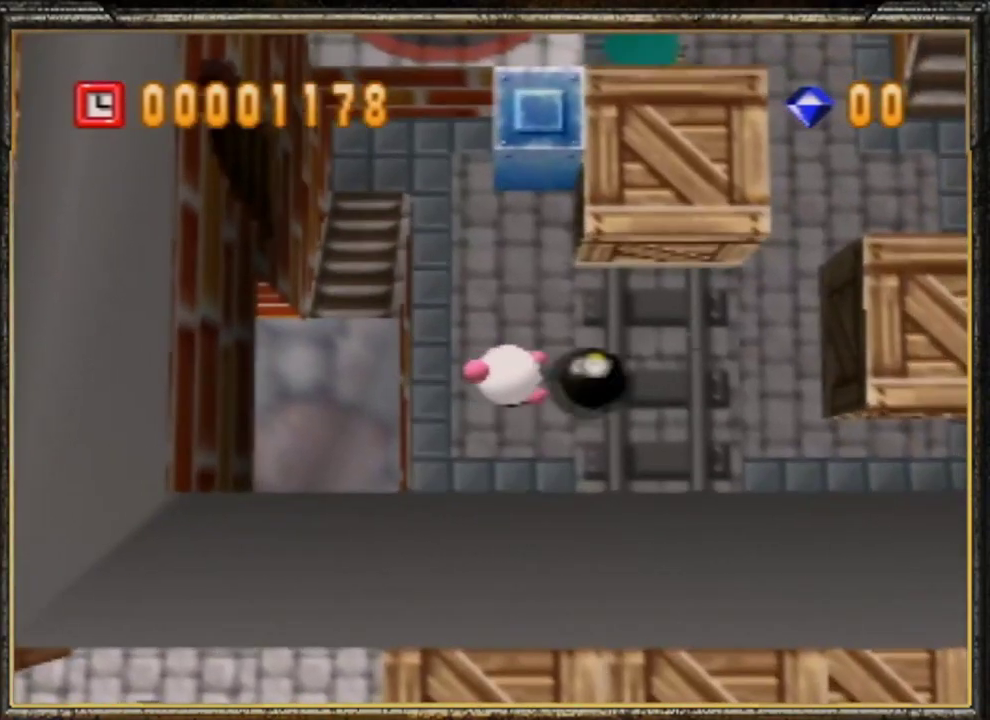
{"buttons": [], "left_stick": "up", "events": [[67, "A", "up"], [100, "left_stick", "up"]]}
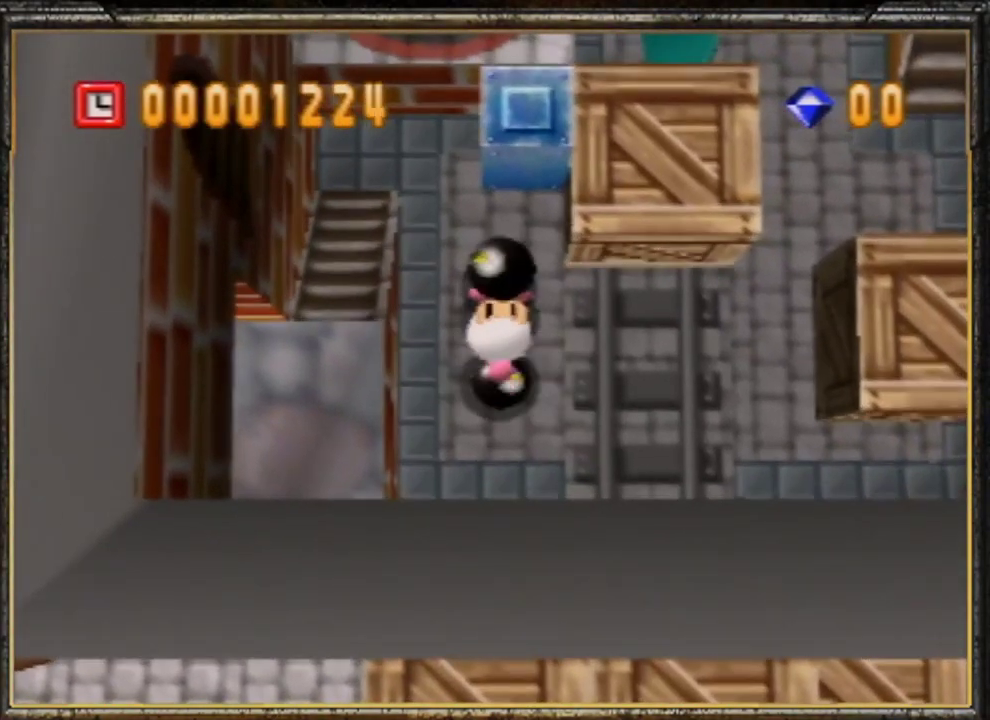
{"buttons": [], "left_stick": "center", "events": [[100, "A", "down"], [100, "B", "down"], [233, "left_stick", "center"], [267, "A", "up"], [267, "B", "up"]]}